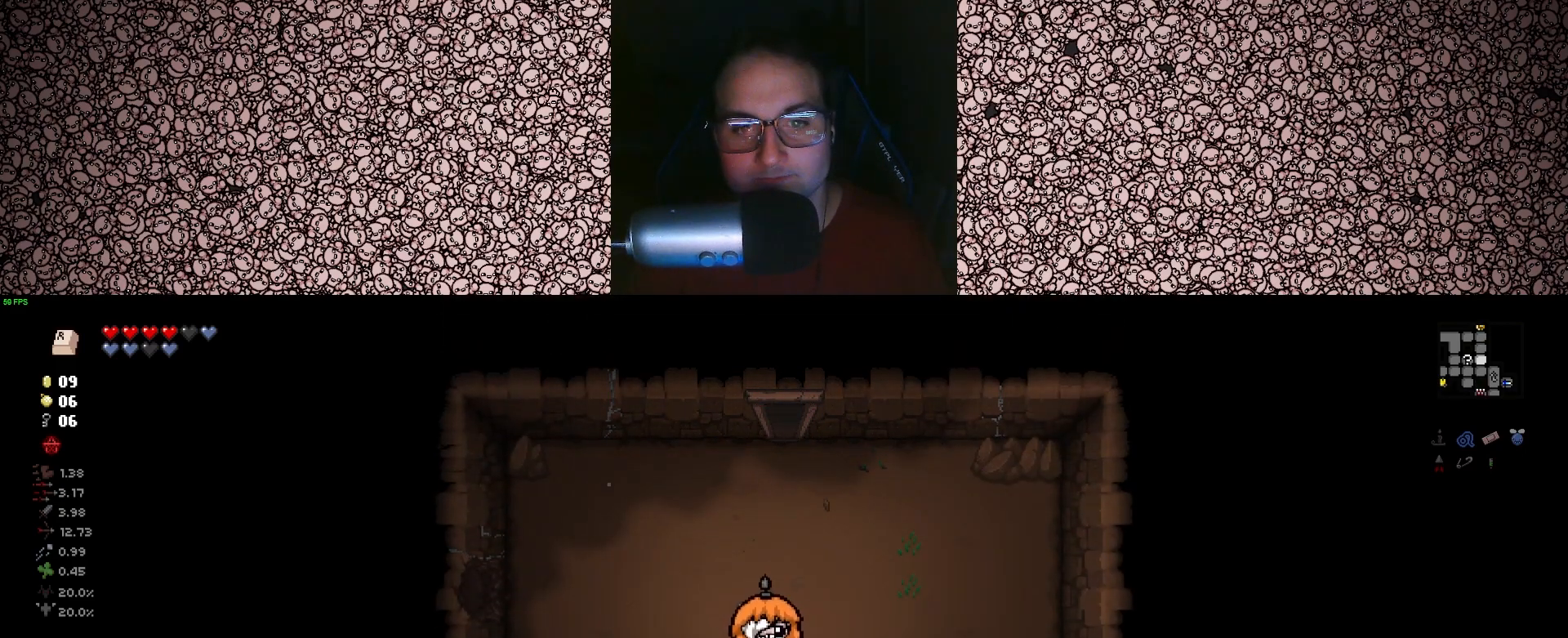
Gameplay with keyboard; each line is a JSON object with the keys held at the frame after it. "events" lists presses ("down") and releases ("up") of "a", "ctrl", "d", "down", "e", "escape", "f", "left", "q", "r", "right", "s", "space", "tab", "up" and "w" between this image and that frame as [ms after this image, input, new state], when the widget could be followed in between. No other keys are recorded. Mouse input is not recorded.
{"keys": ["s"], "events": [[33, "d", "up"]]}
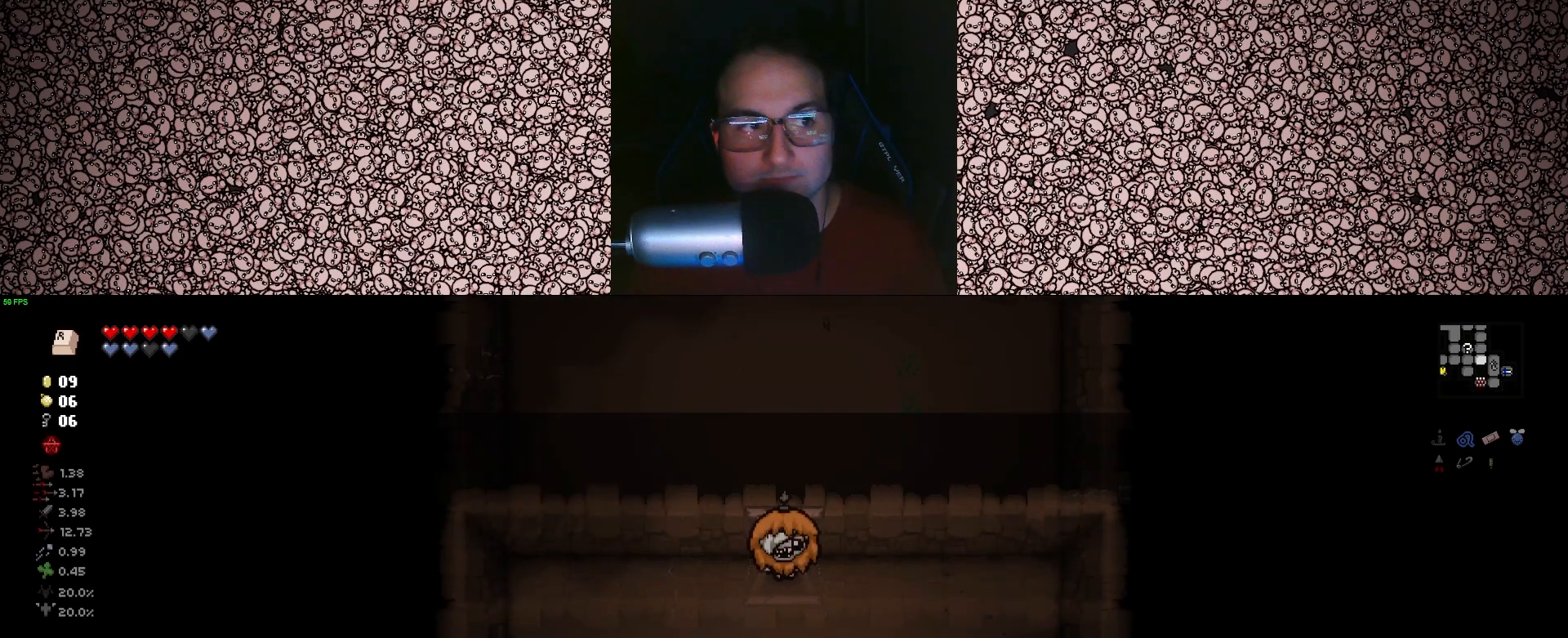
{"keys": ["a", "s"], "events": [[17, "a", "down"]]}
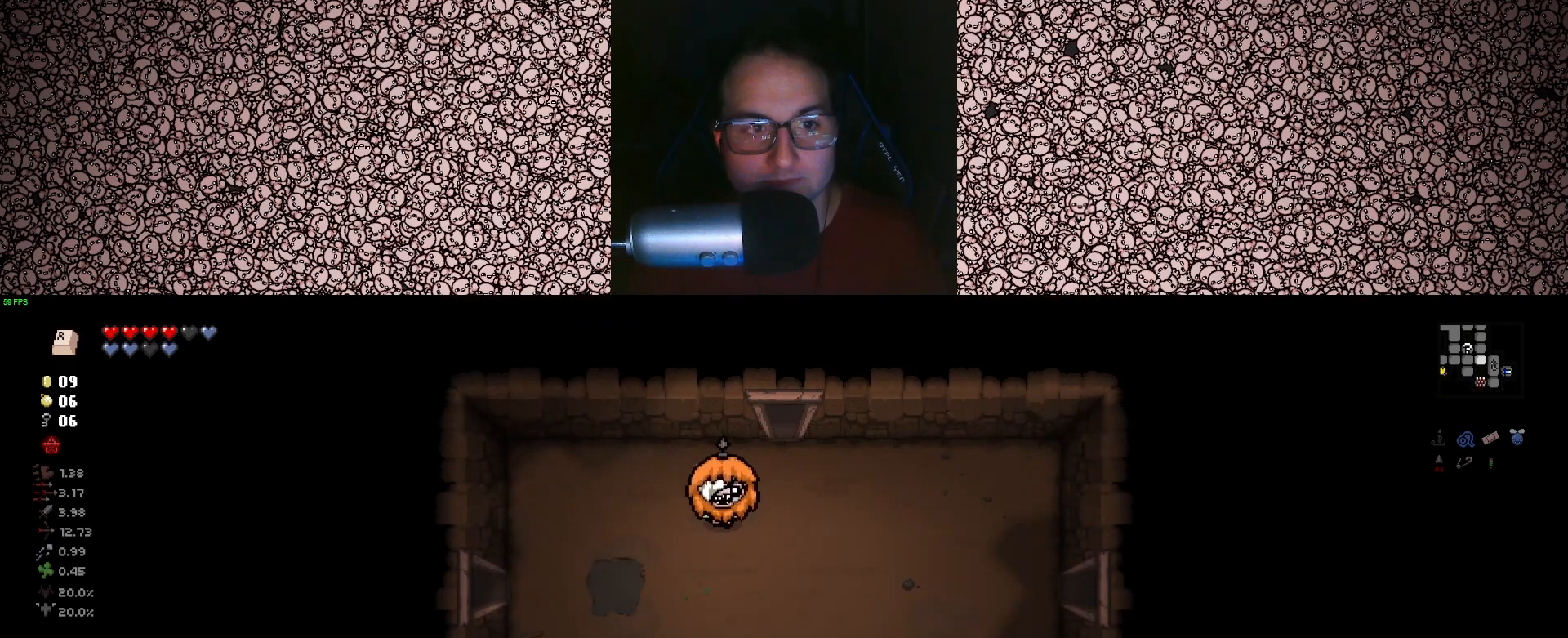
{"keys": ["a"], "events": [[167, "s", "up"]]}
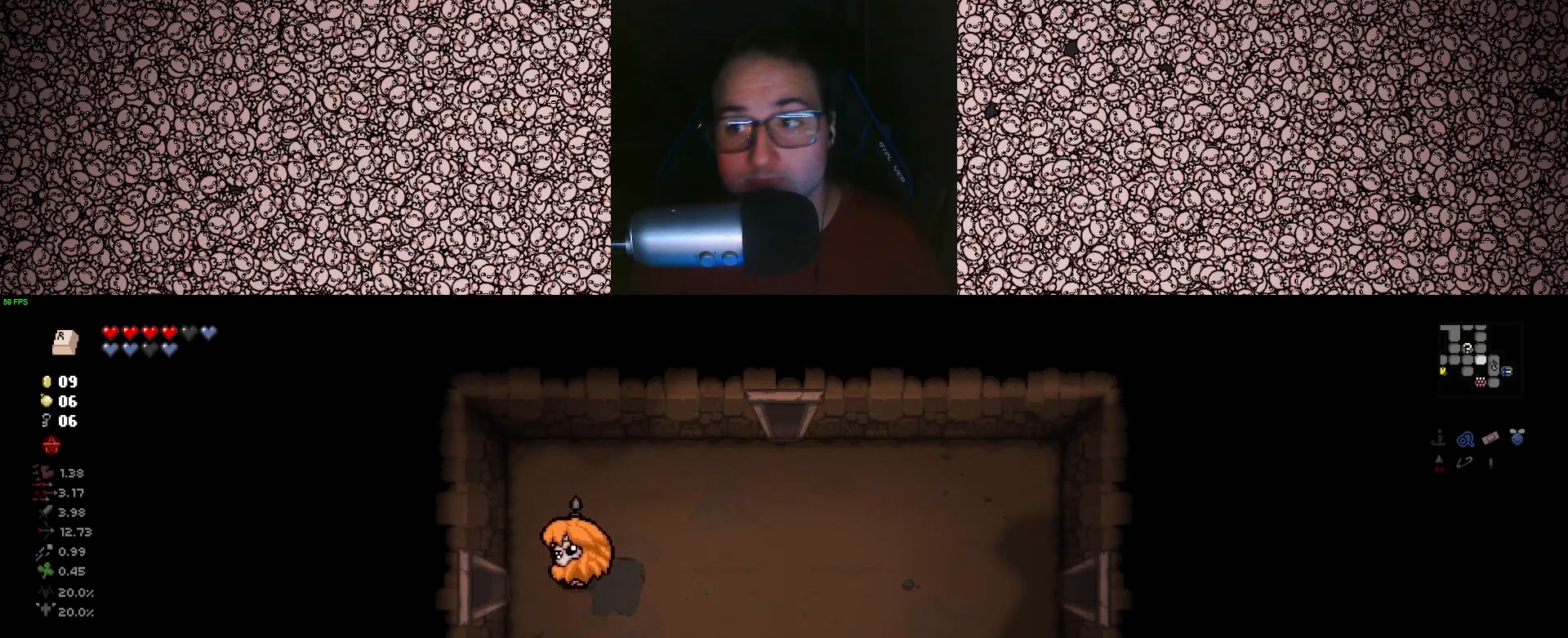
{"keys": ["a"], "events": []}
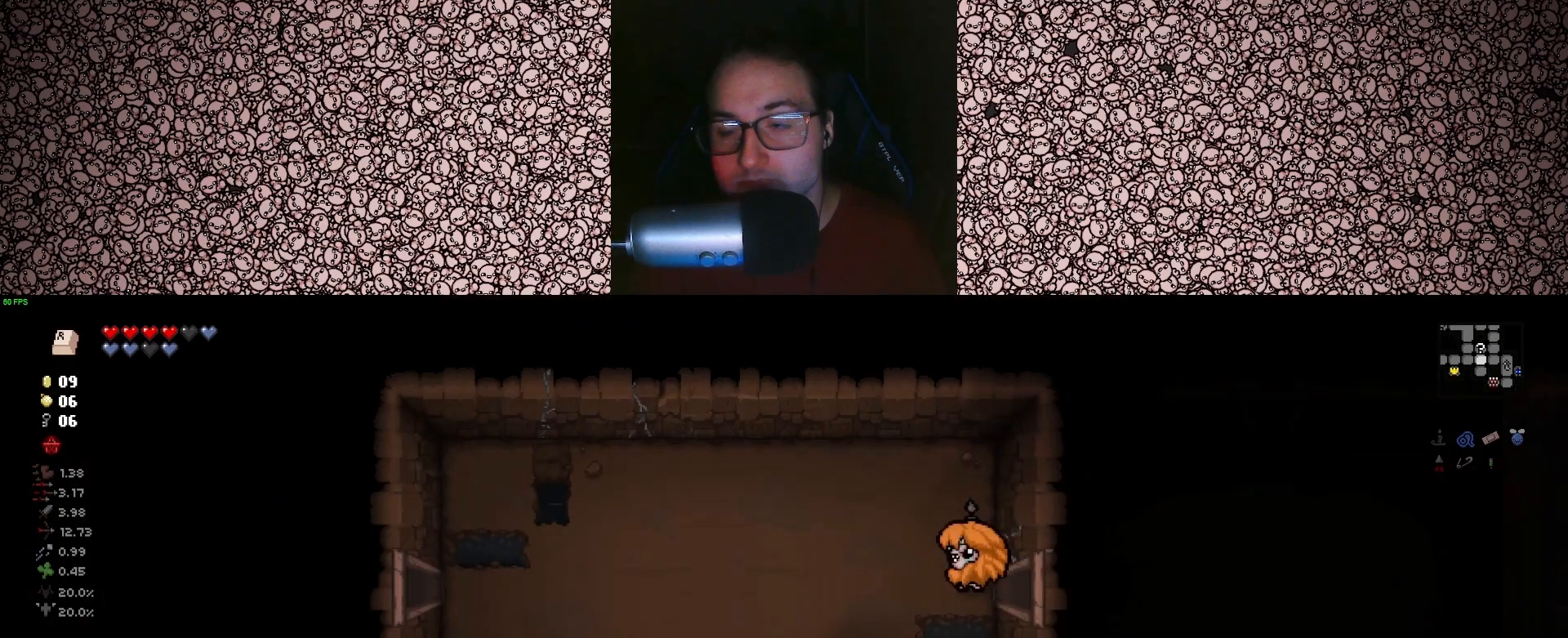
{"keys": ["a"], "events": []}
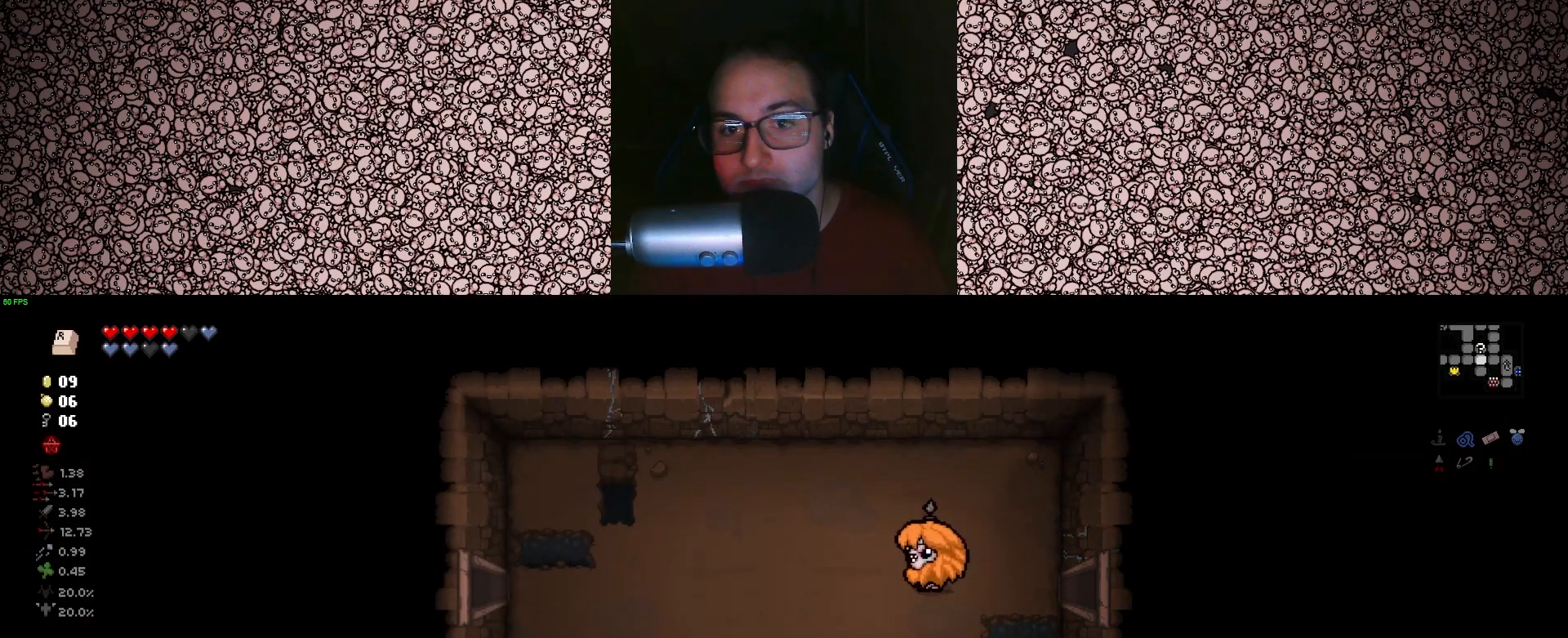
{"keys": ["a", "left"], "events": [[167, "up", "down"], [383, "up", "up"], [400, "left", "down"]]}
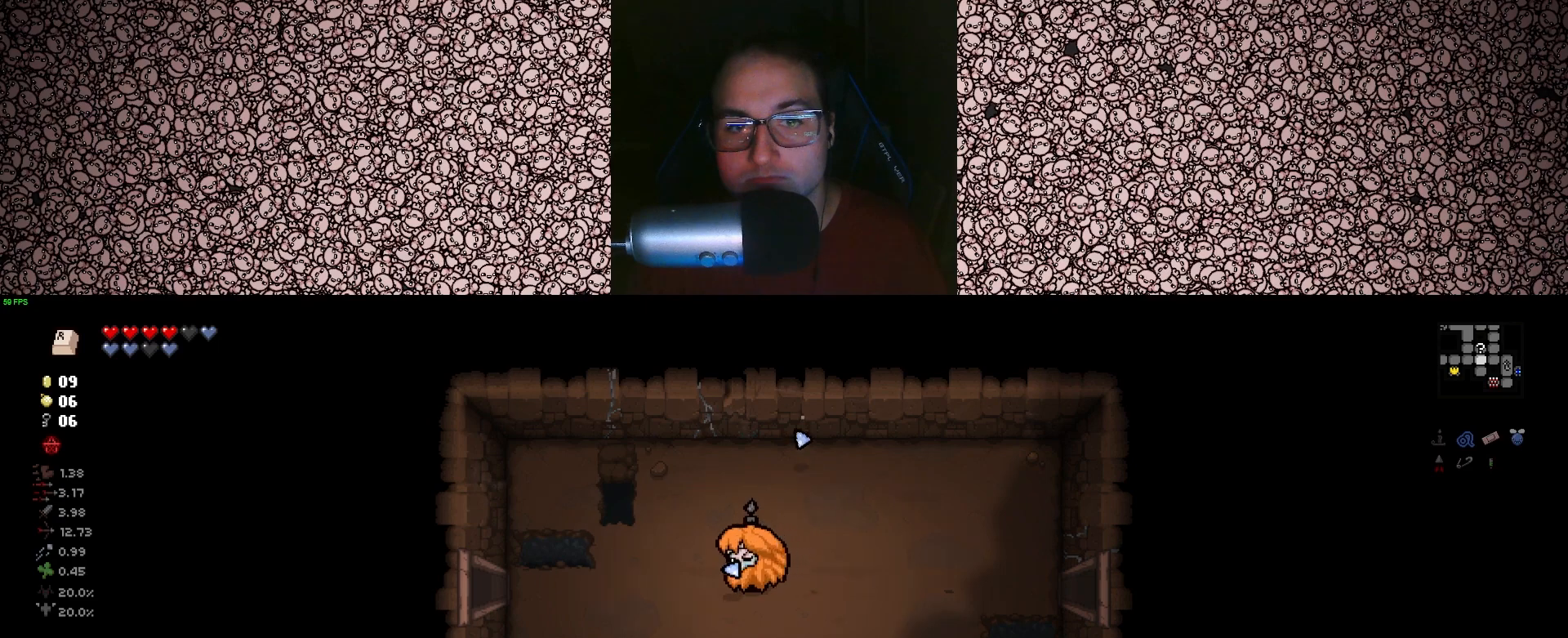
{"keys": ["a", "up"], "events": [[150, "up", "down"], [167, "left", "up"]]}
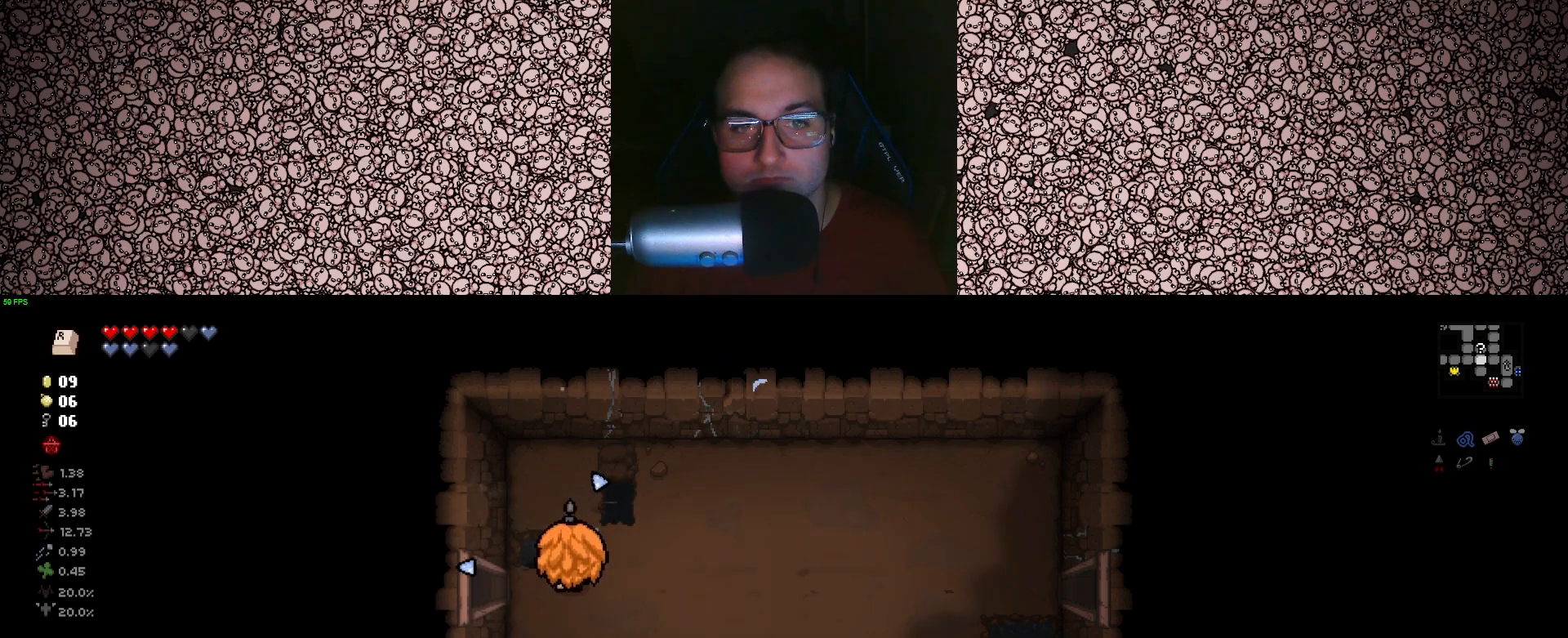
{"keys": ["a"], "events": [[167, "up", "up"]]}
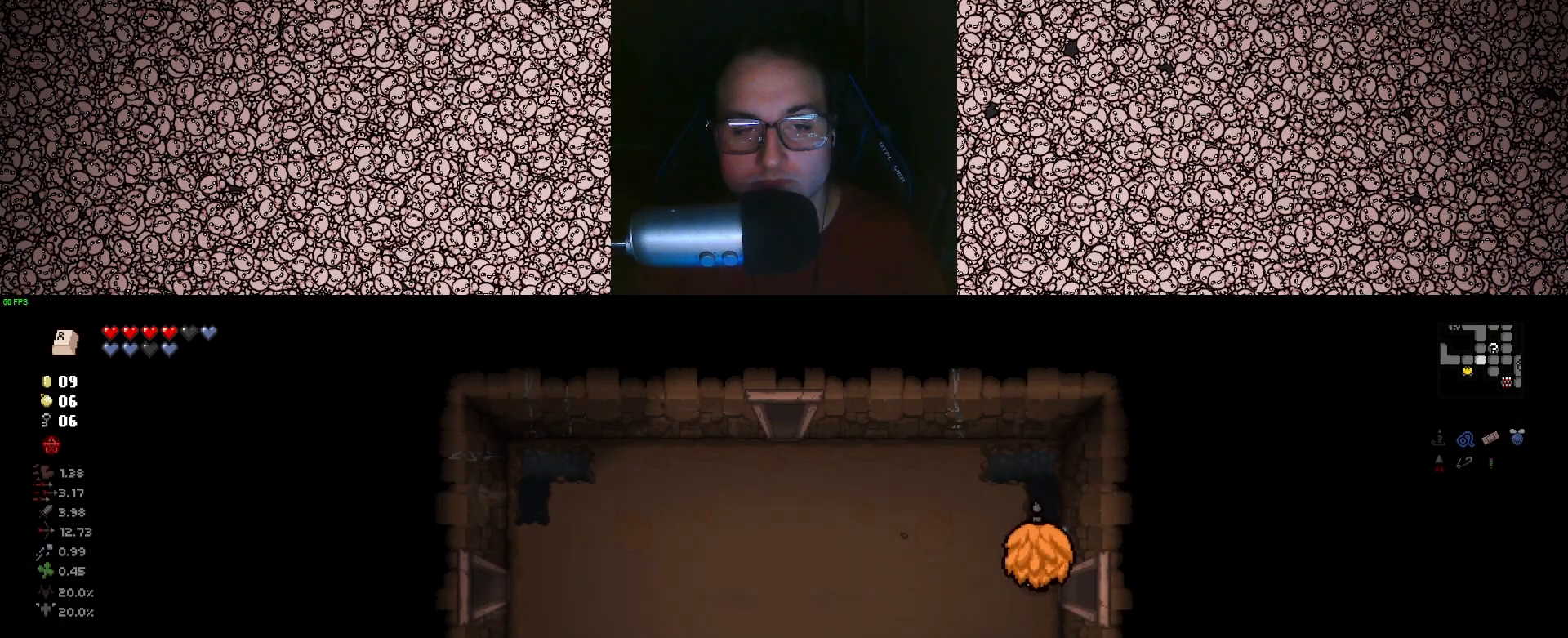
{"keys": ["a"], "events": []}
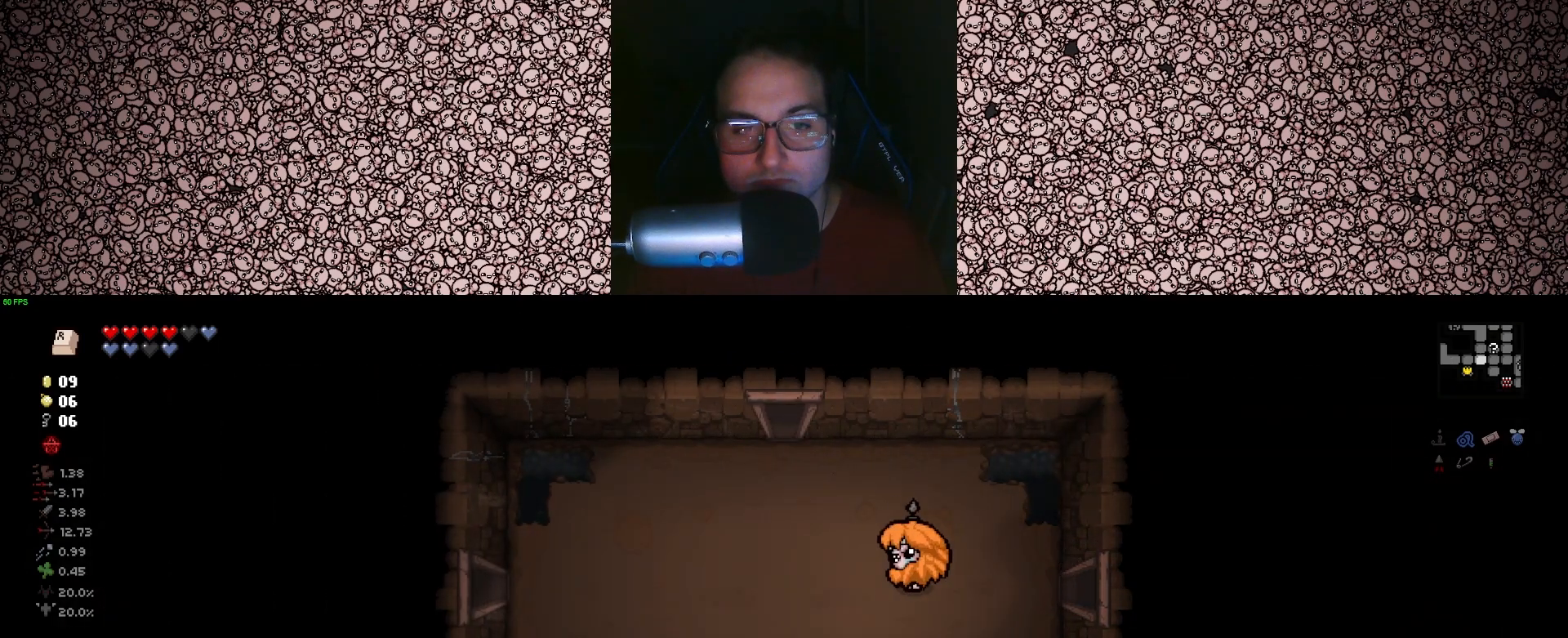
{"keys": ["a", "tab"], "events": [[83, "tab", "down"]]}
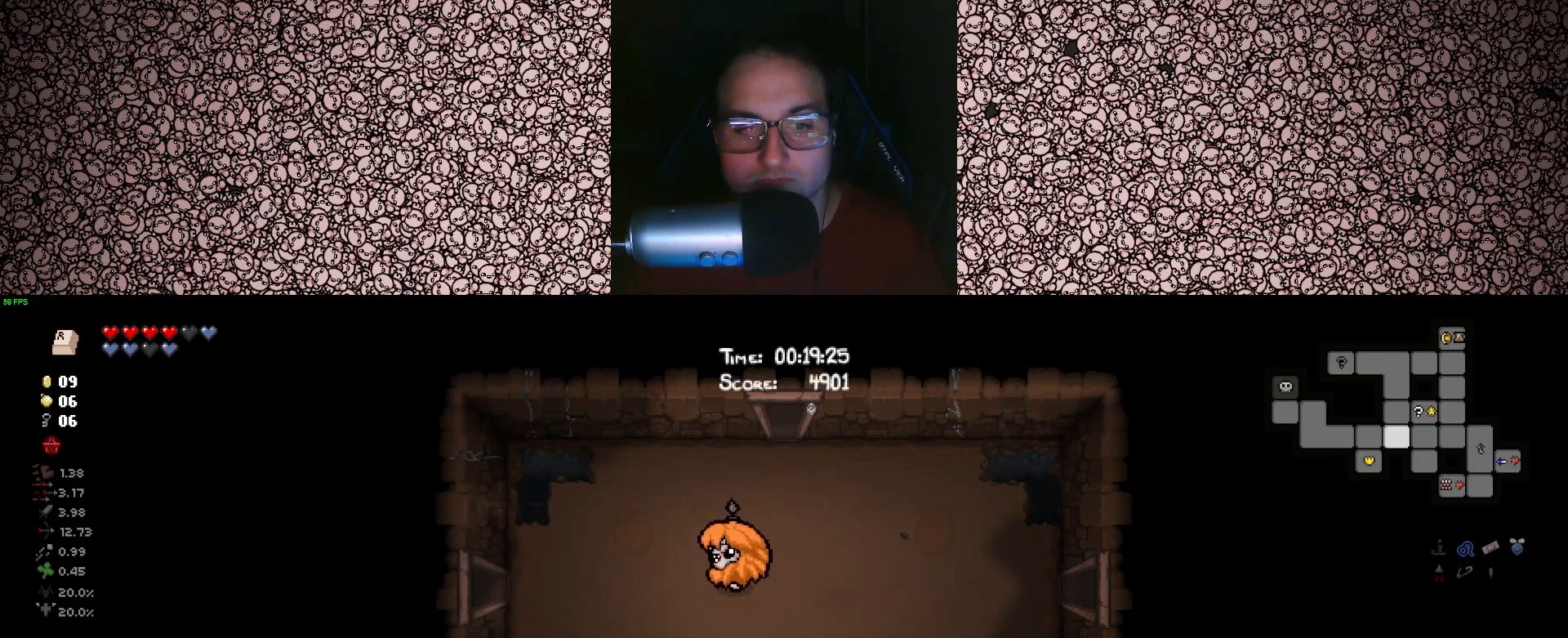
{"keys": ["a", "tab"], "events": []}
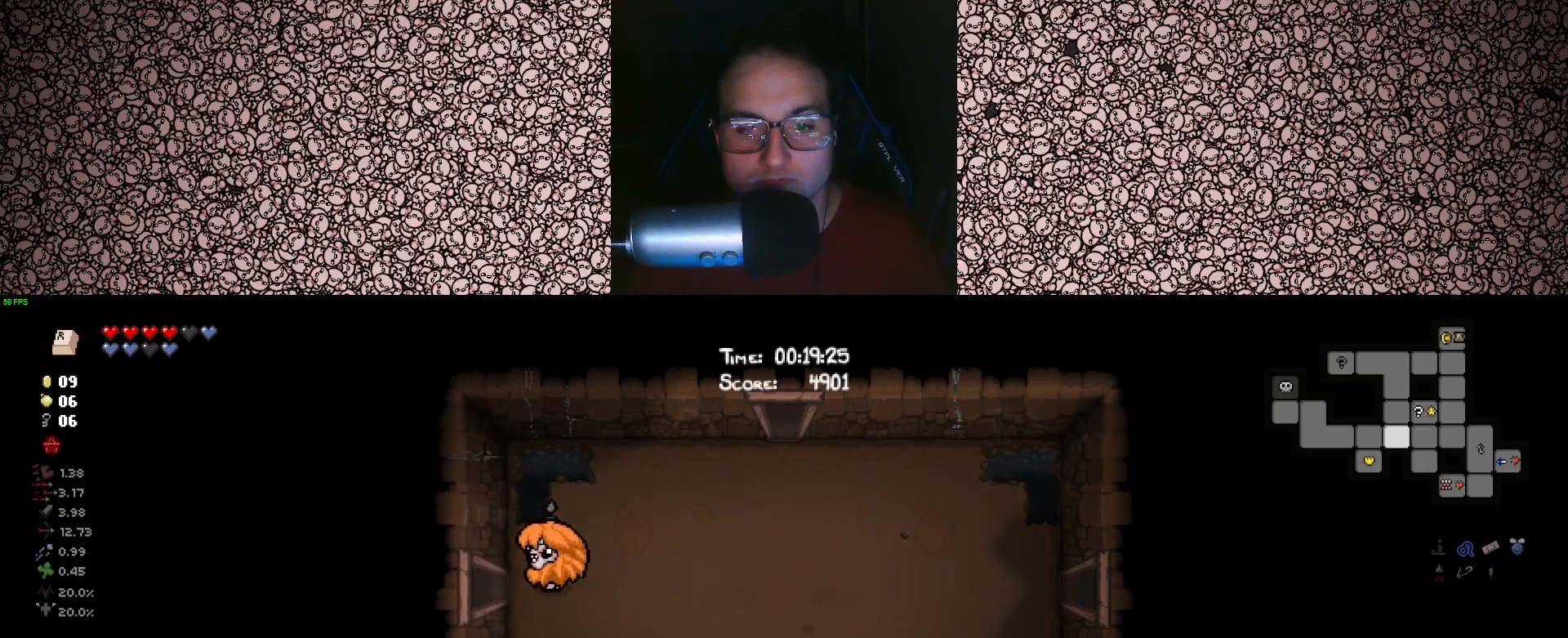
{"keys": ["a"], "events": [[317, "tab", "up"]]}
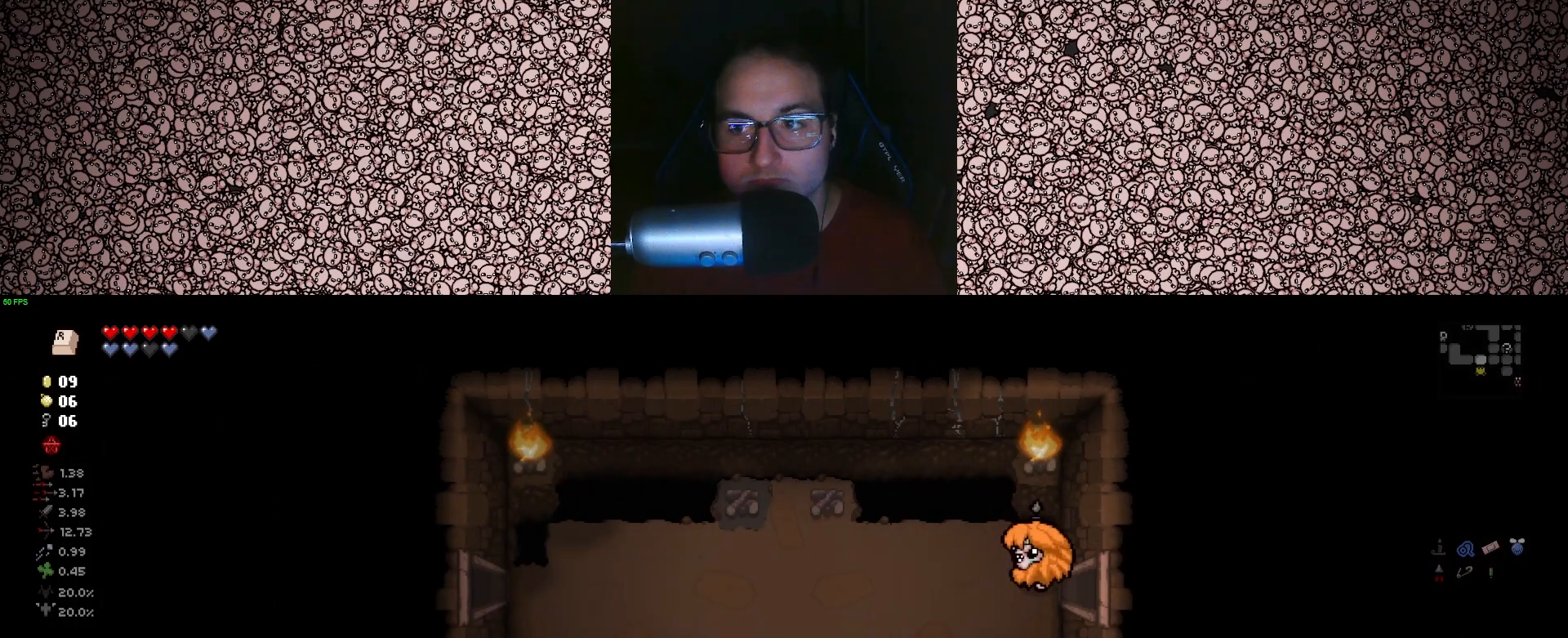
{"keys": ["a"], "events": []}
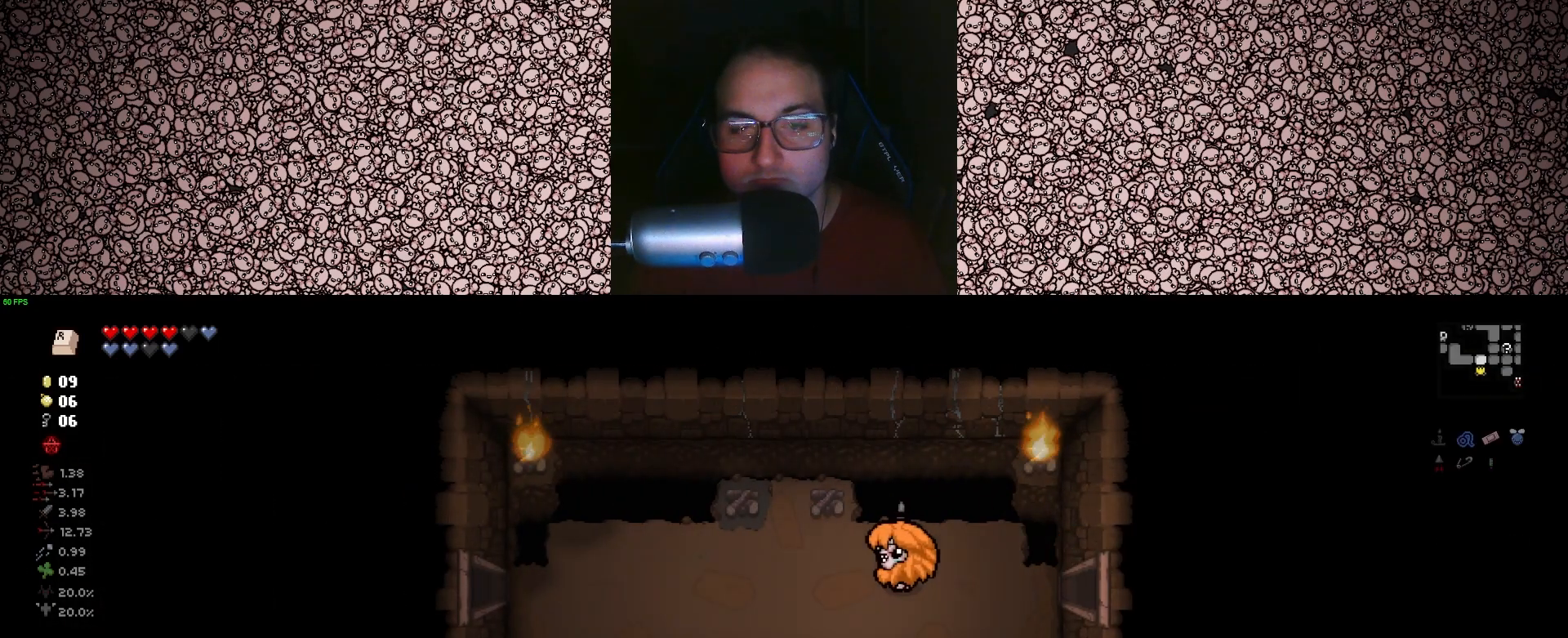
{"keys": ["a", "left"], "events": [[233, "up", "down"], [367, "up", "up"], [383, "left", "down"]]}
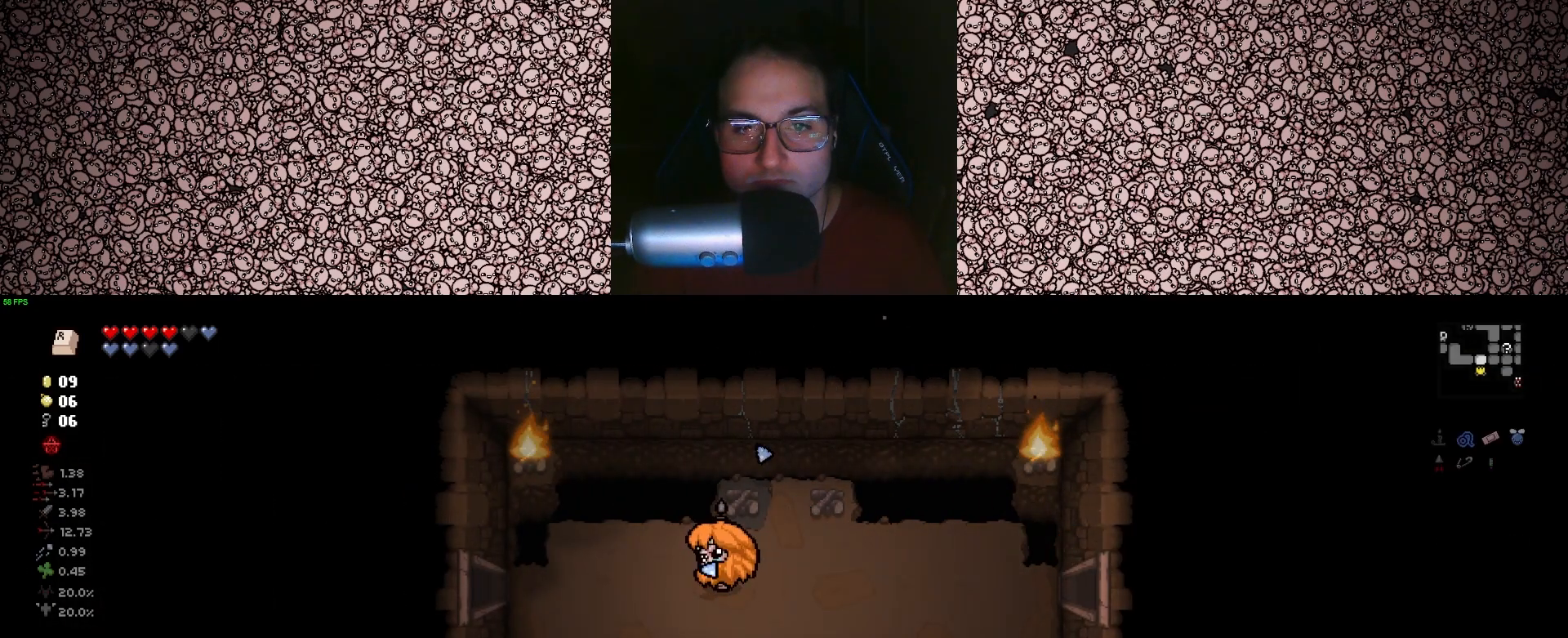
{"keys": ["a"], "events": [[67, "up", "down"], [100, "left", "up"], [317, "up", "up"]]}
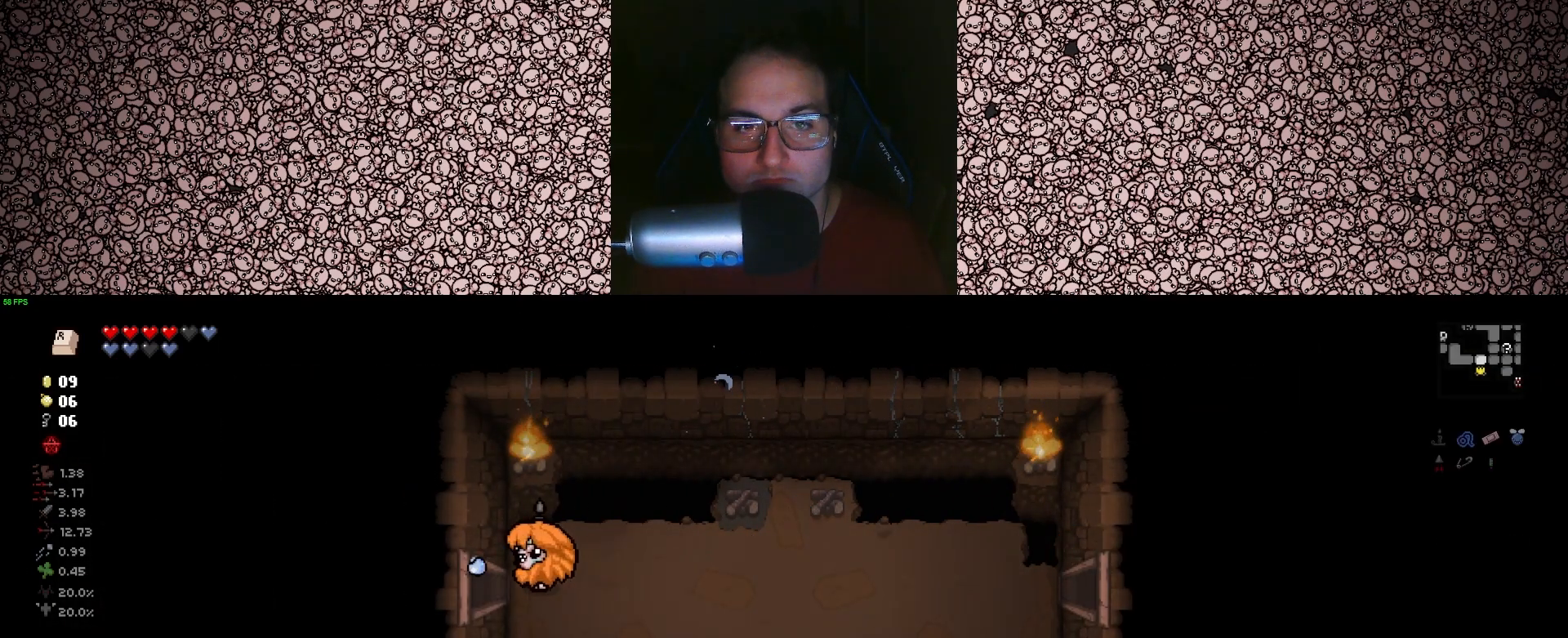
{"keys": ["a"], "events": []}
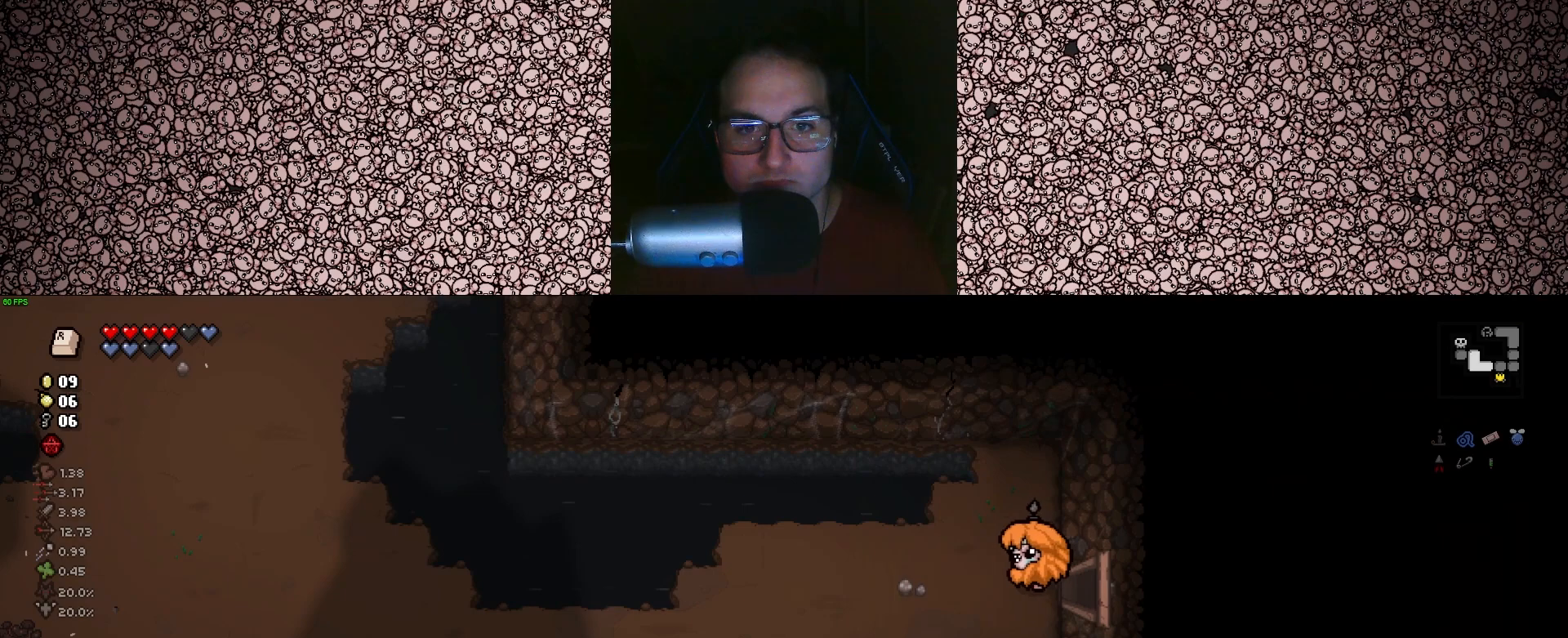
{"keys": ["a"], "events": []}
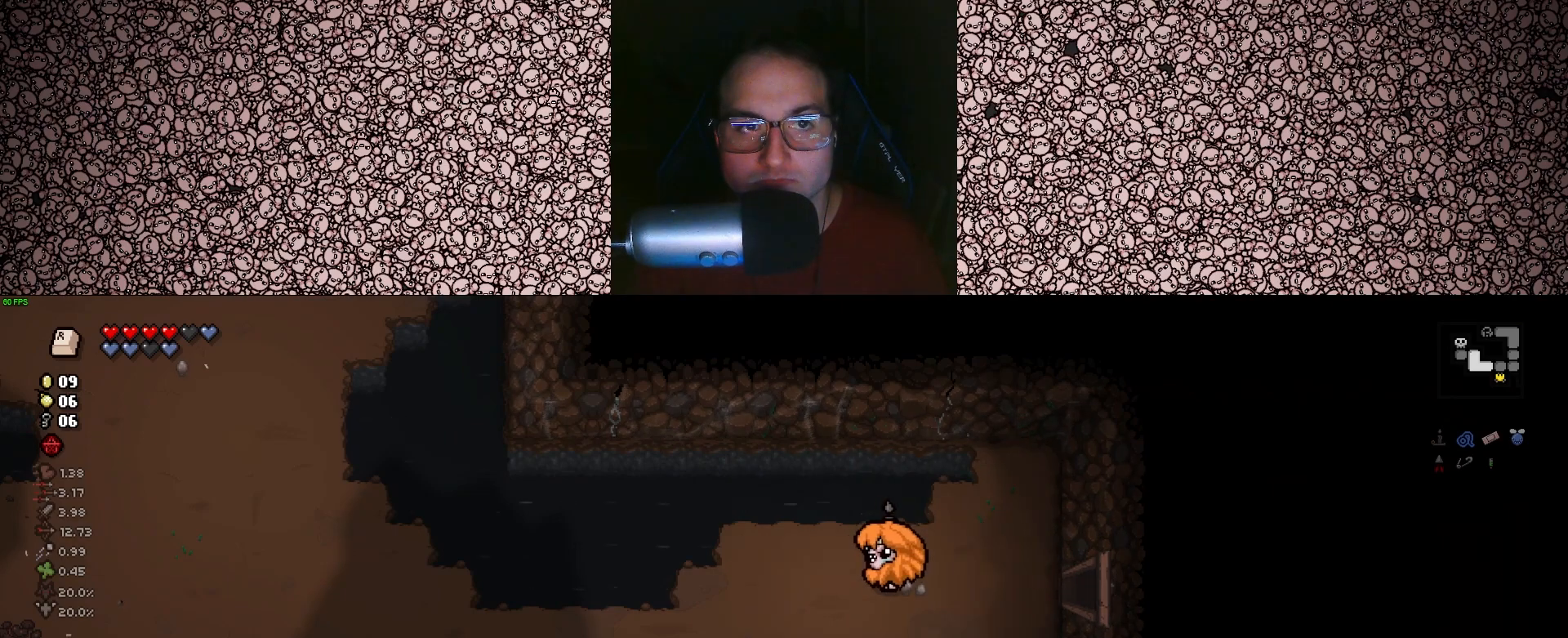
{"keys": ["a", "left", "s"], "events": [[100, "s", "down"], [300, "up", "down"], [433, "up", "up"], [450, "left", "down"]]}
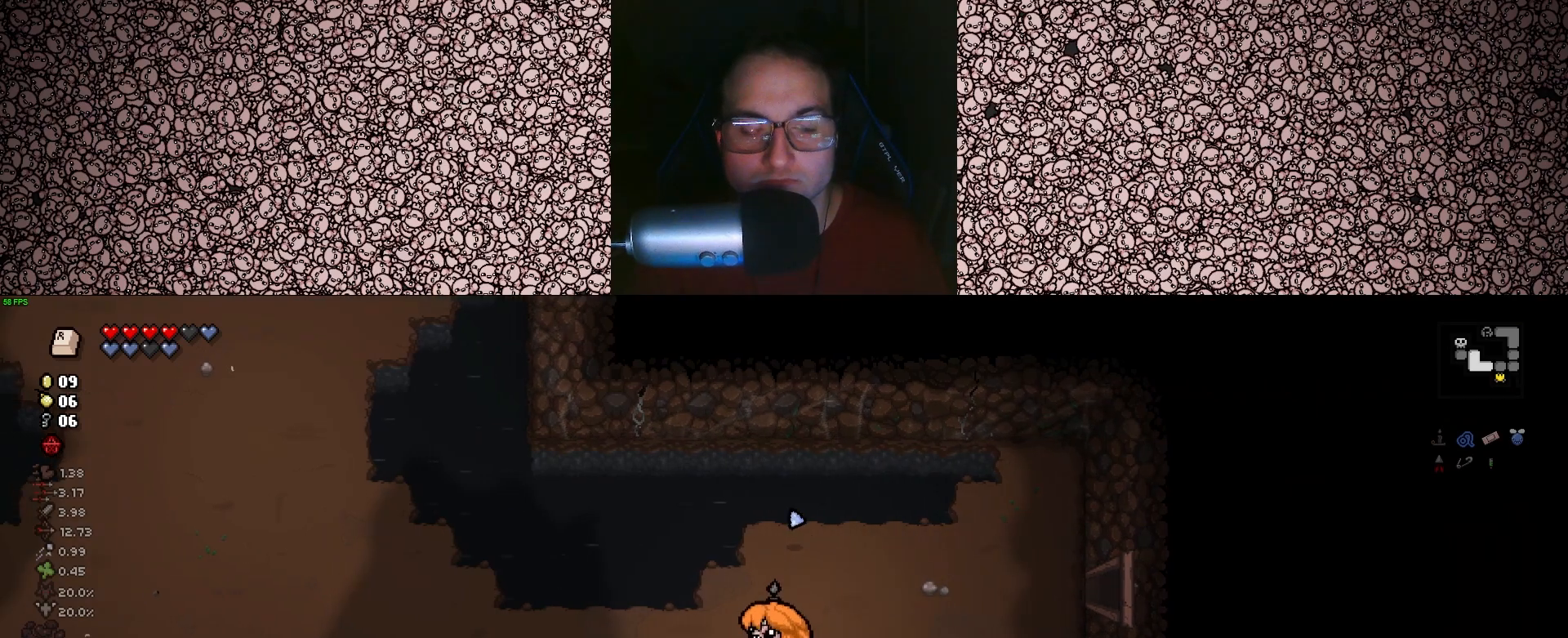
{"keys": ["a", "up"], "events": [[50, "left", "up"], [50, "up", "down"], [67, "s", "up"]]}
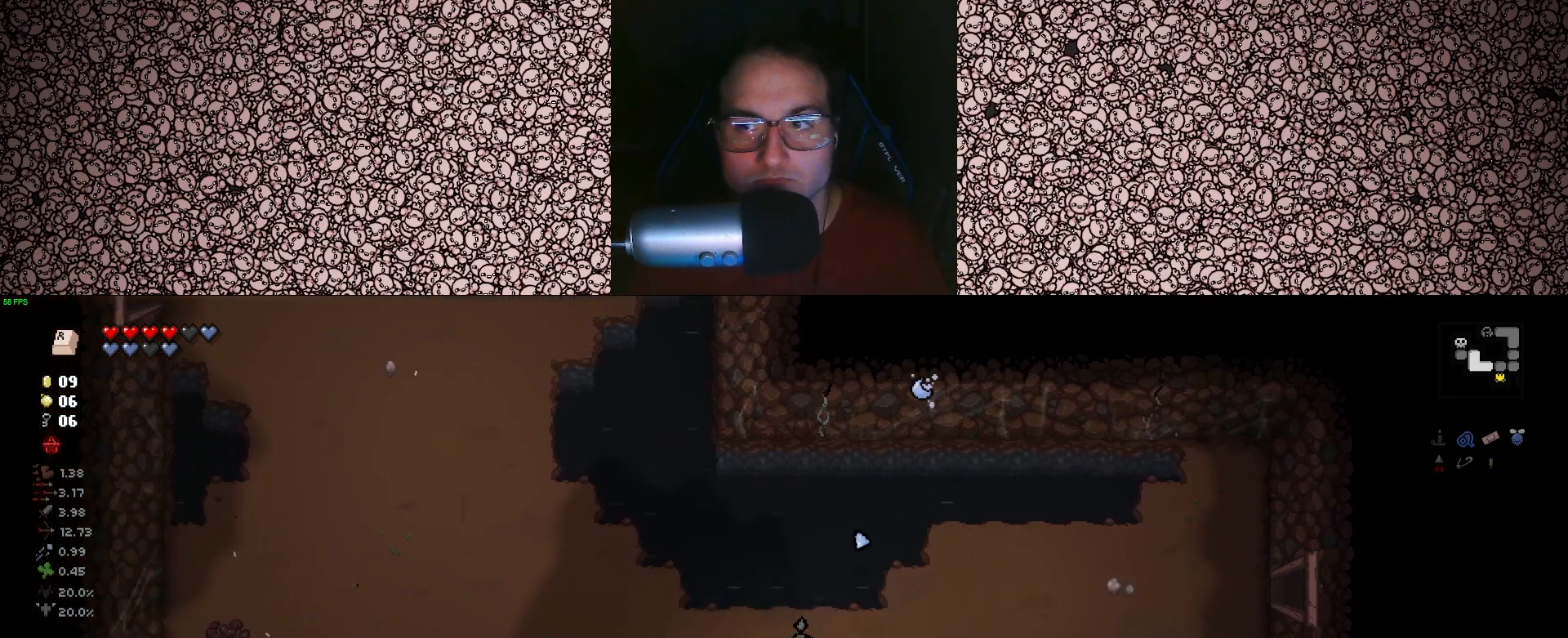
{"keys": ["a", "left", "up", "w"], "events": [[167, "left", "down"], [500, "w", "down"]]}
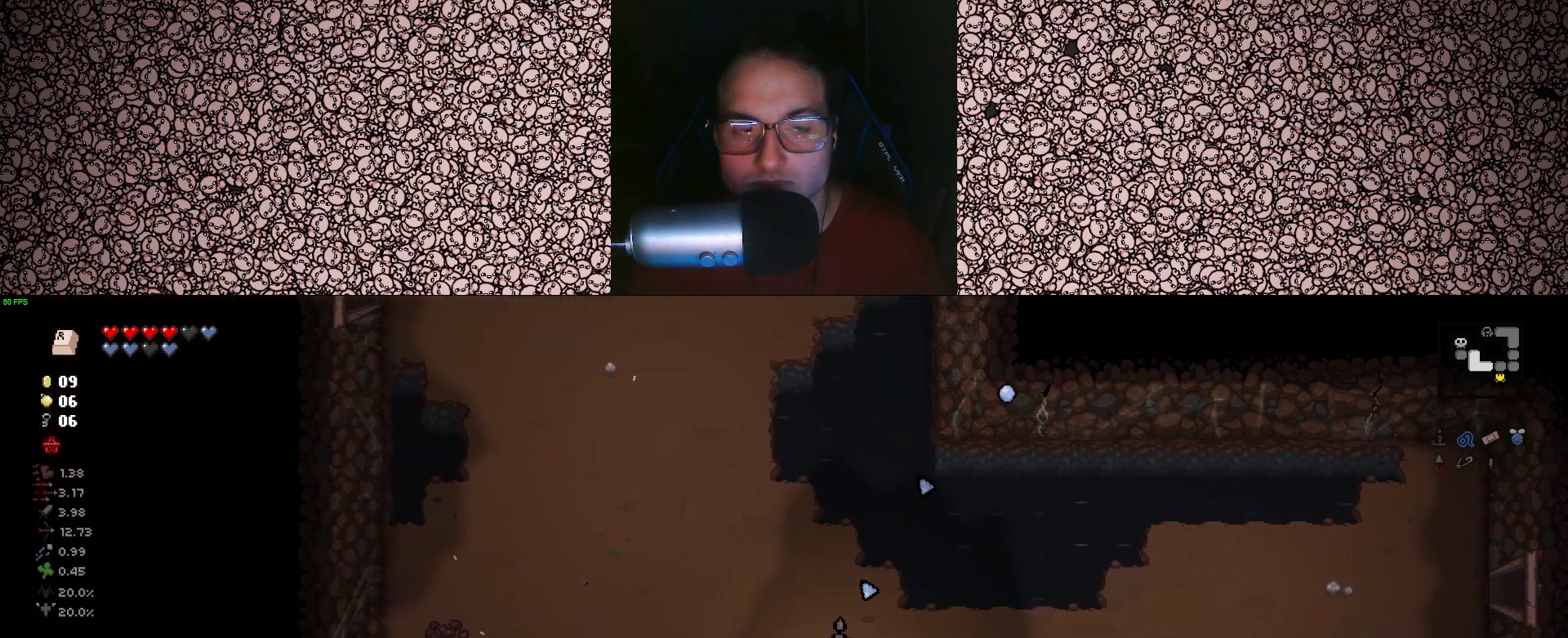
{"keys": ["a", "w"], "events": [[383, "up", "up"], [417, "left", "up"]]}
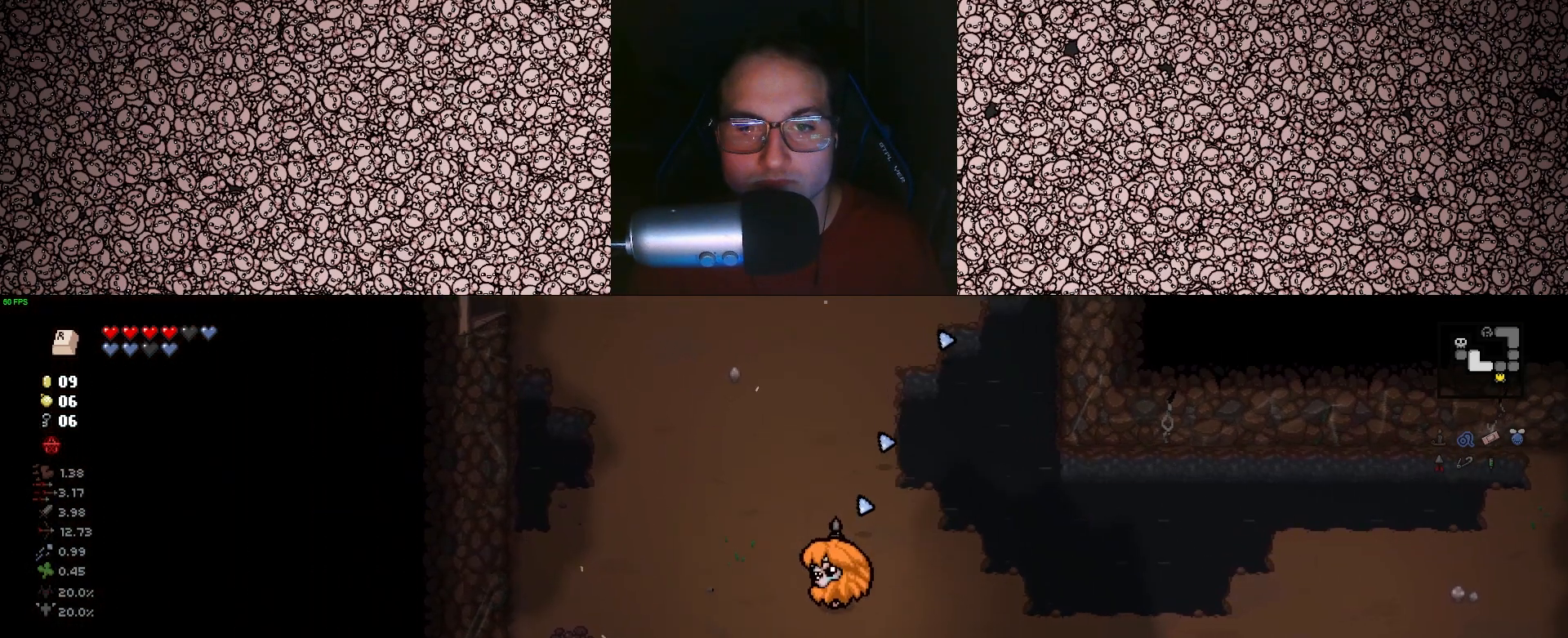
{"keys": ["a", "up", "w"], "events": [[167, "up", "down"], [283, "up", "up"], [300, "left", "down"], [433, "left", "up"], [433, "up", "down"]]}
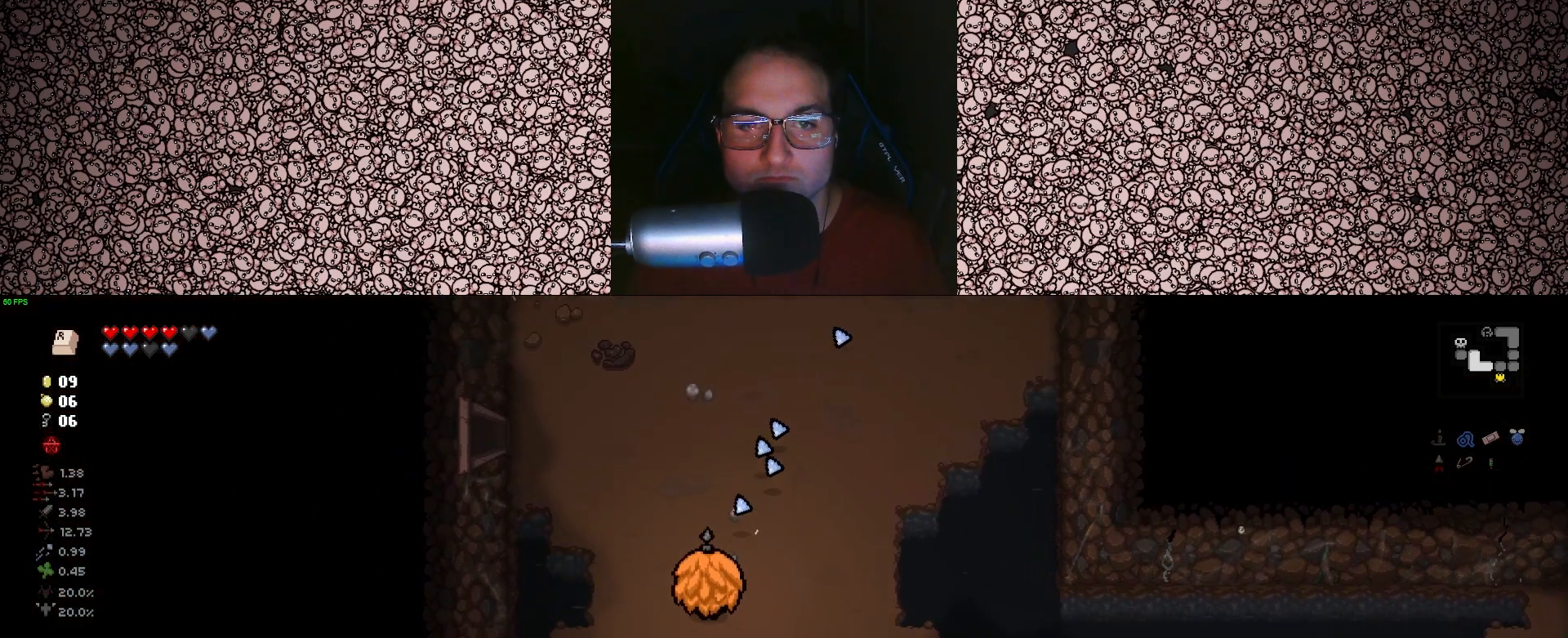
{"keys": ["a", "w"], "events": [[50, "a", "up"], [133, "up", "up"], [267, "a", "down"]]}
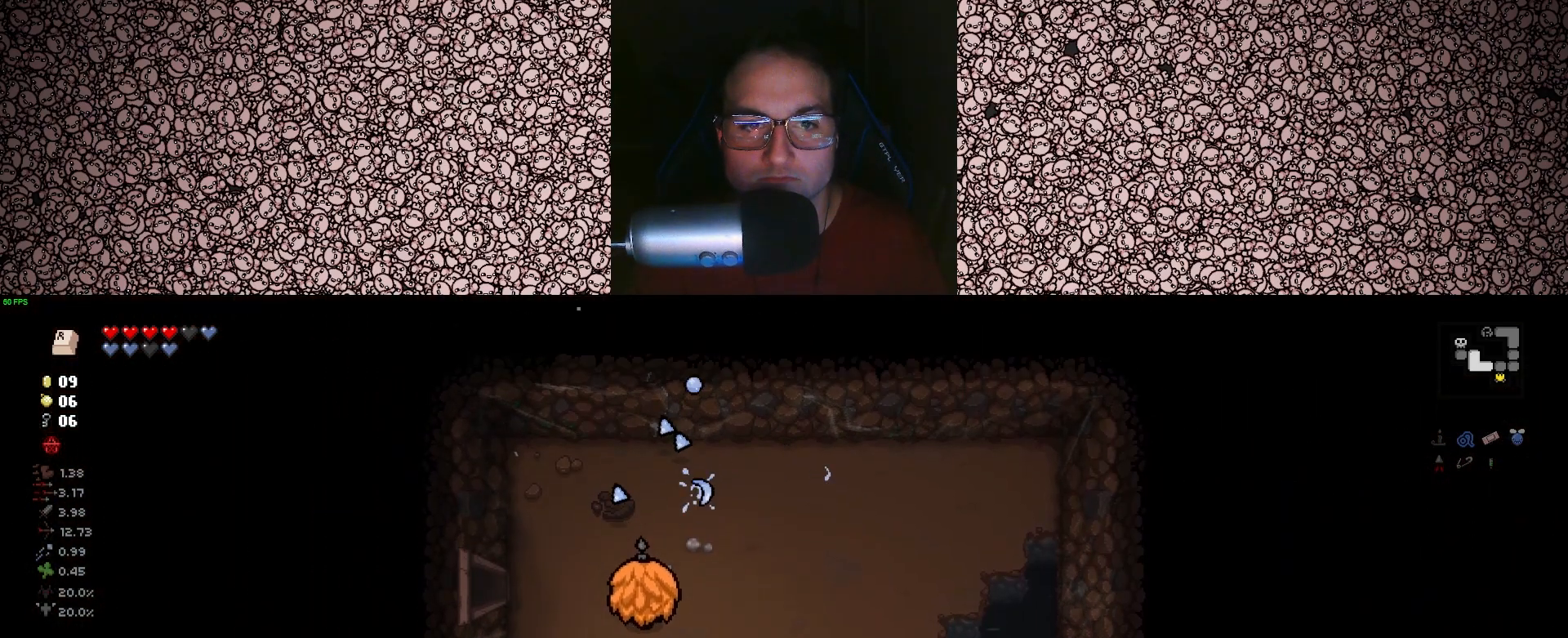
{"keys": ["a"], "events": [[100, "w", "up"]]}
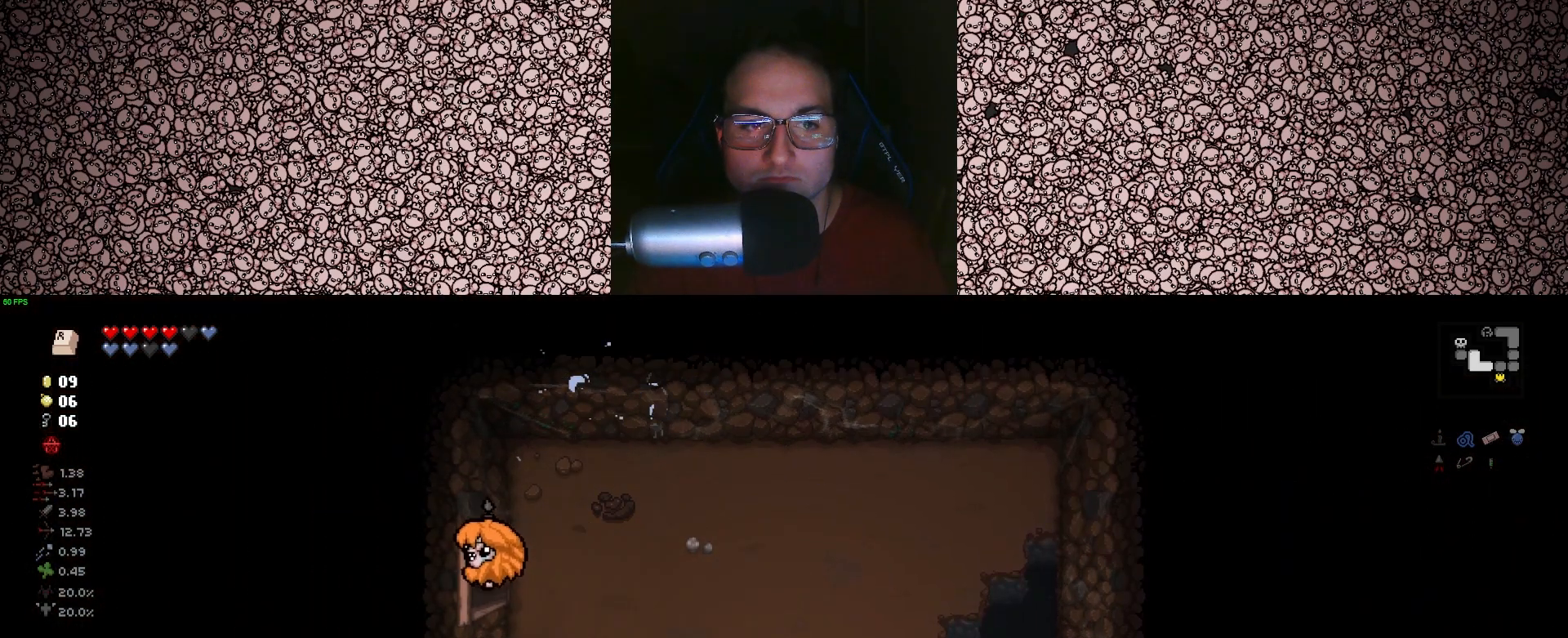
{"keys": ["a", "w"], "events": [[433, "w", "down"]]}
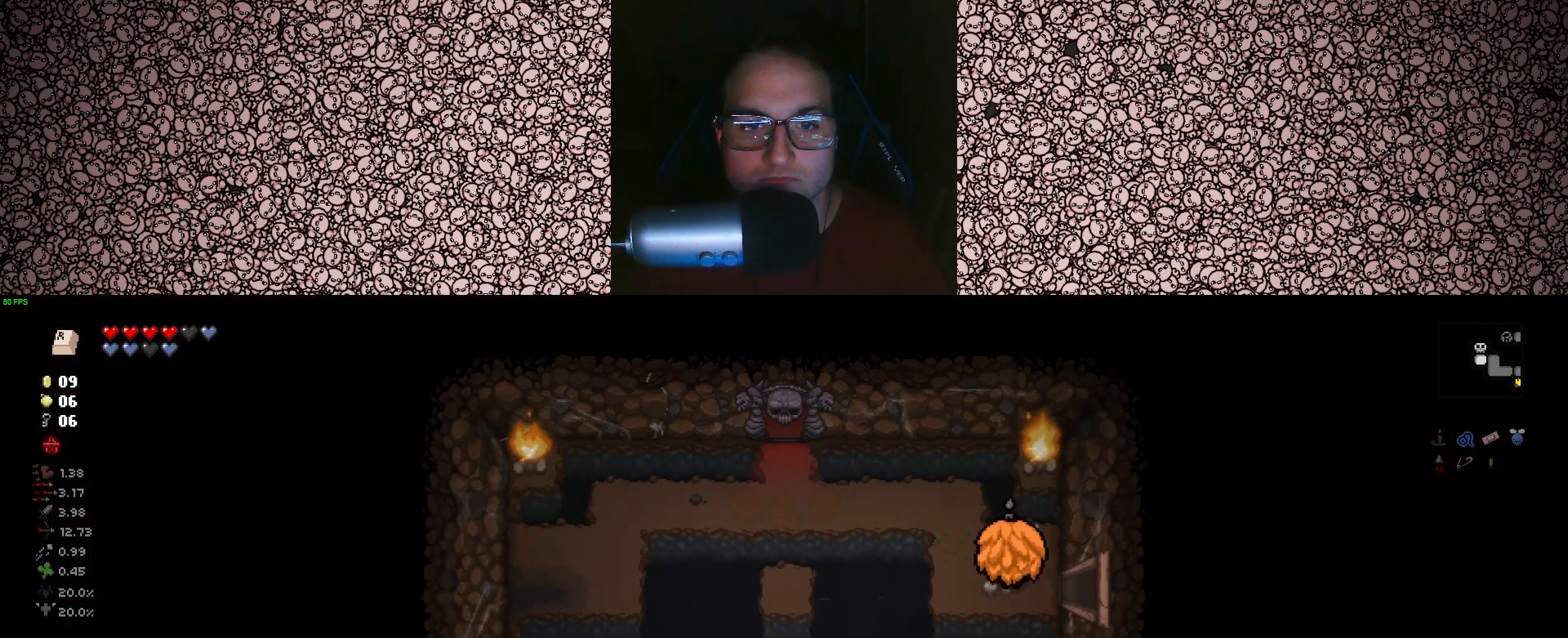
{"keys": ["a"], "events": [[200, "a", "up"], [383, "a", "down"], [400, "w", "up"]]}
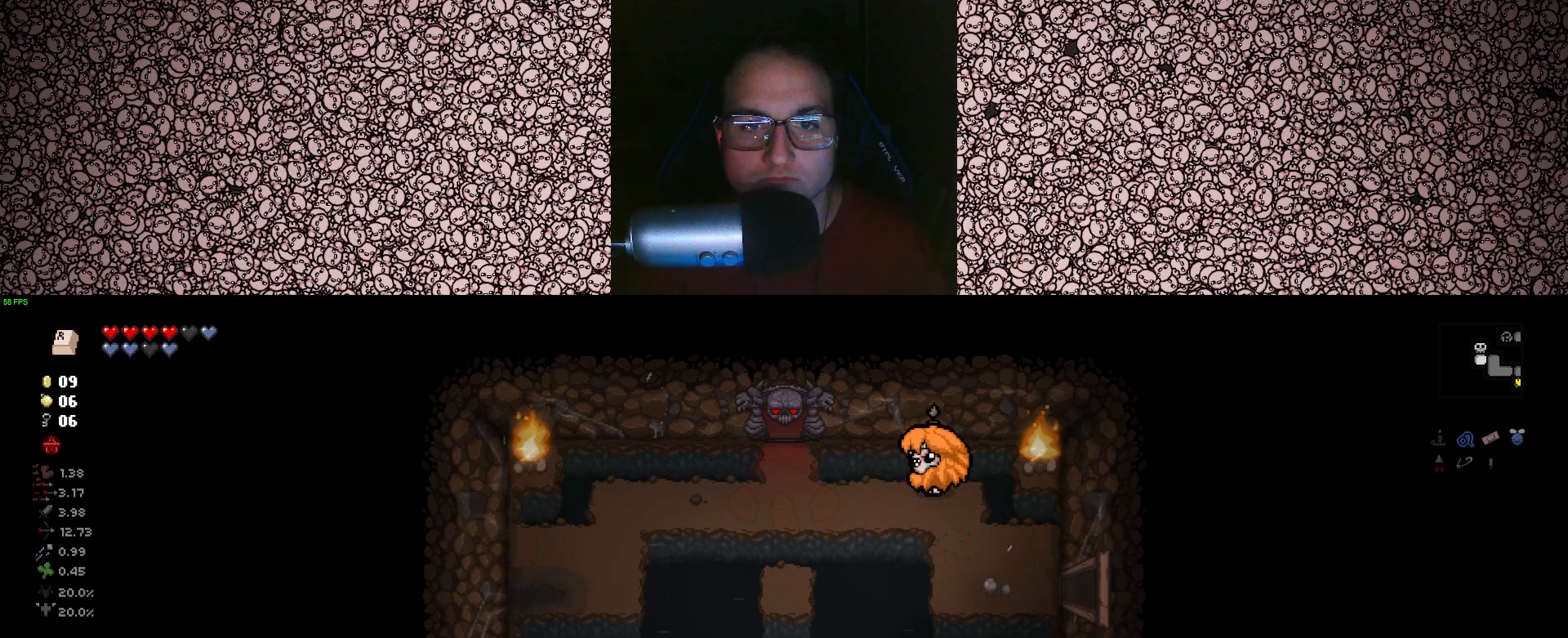
{"keys": ["w"], "events": [[383, "w", "down"], [400, "a", "up"]]}
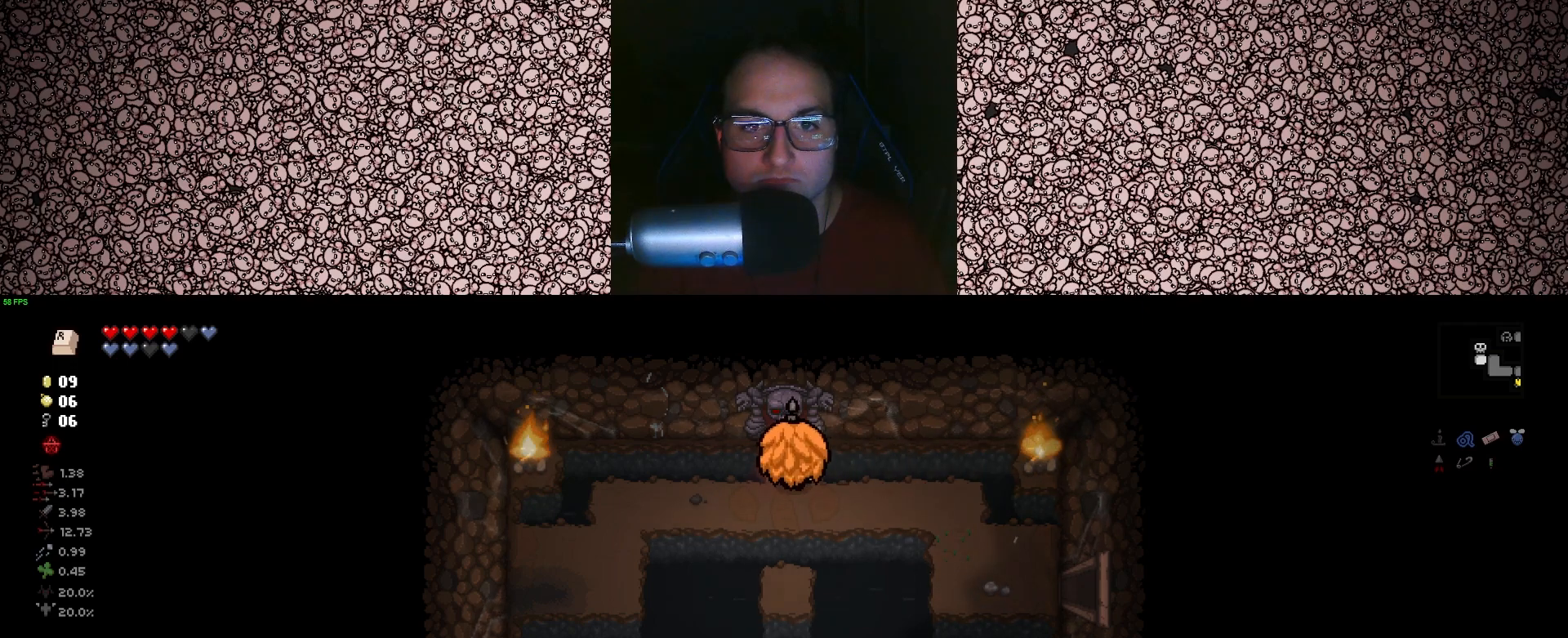
{"keys": [], "events": [[367, "w", "up"]]}
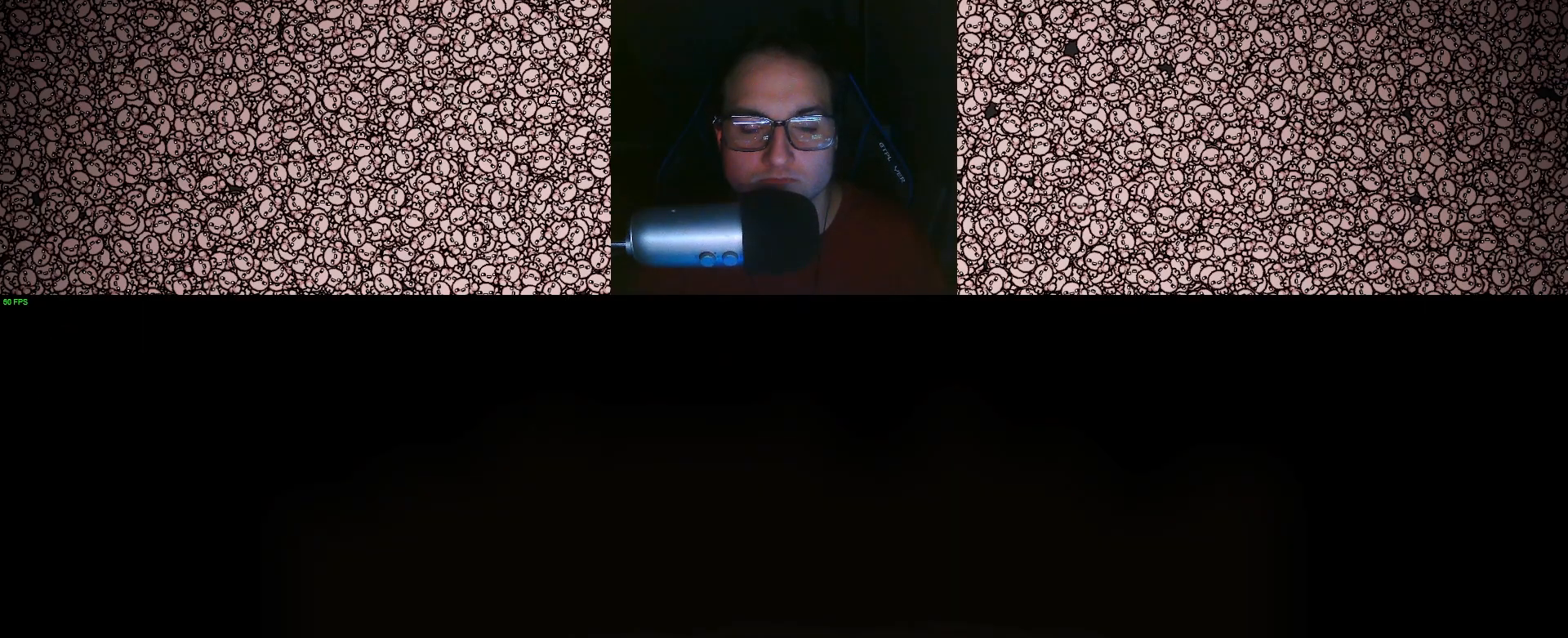
{"keys": [], "events": []}
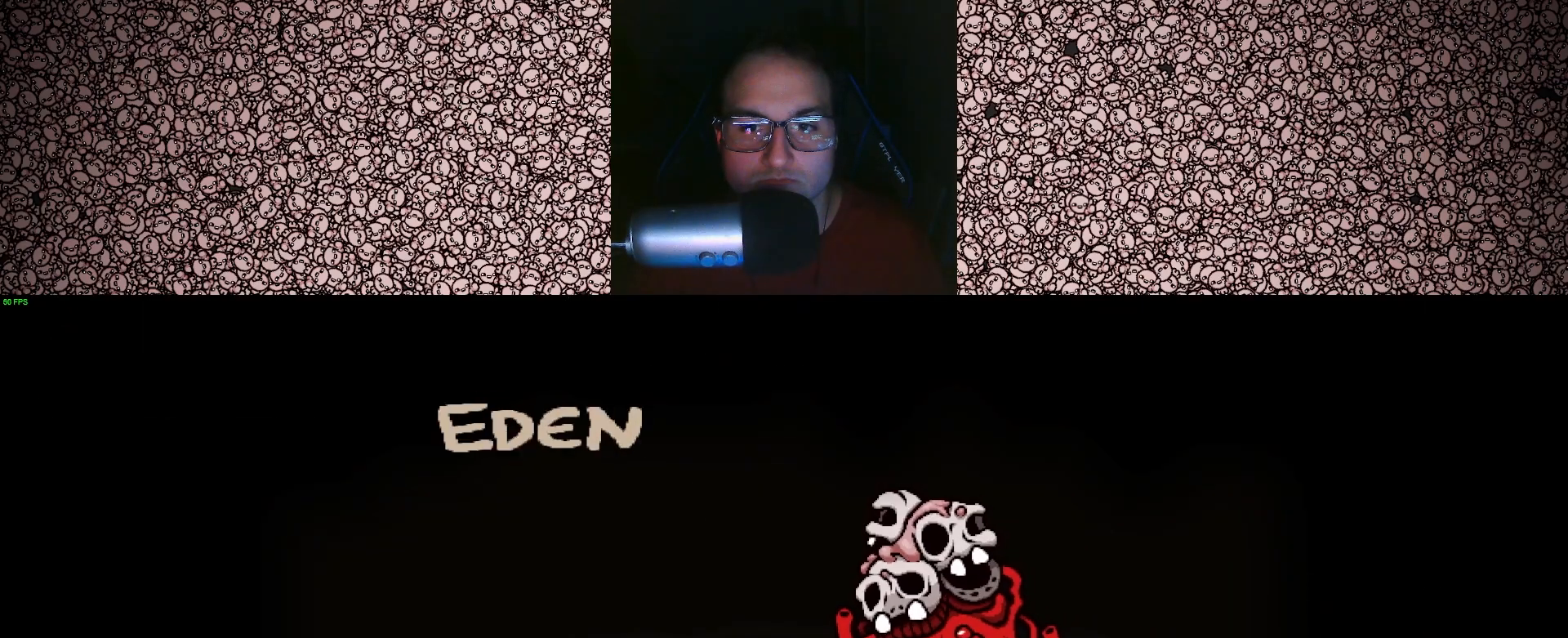
{"keys": [], "events": [[100, "space", "down"], [167, "space", "up"]]}
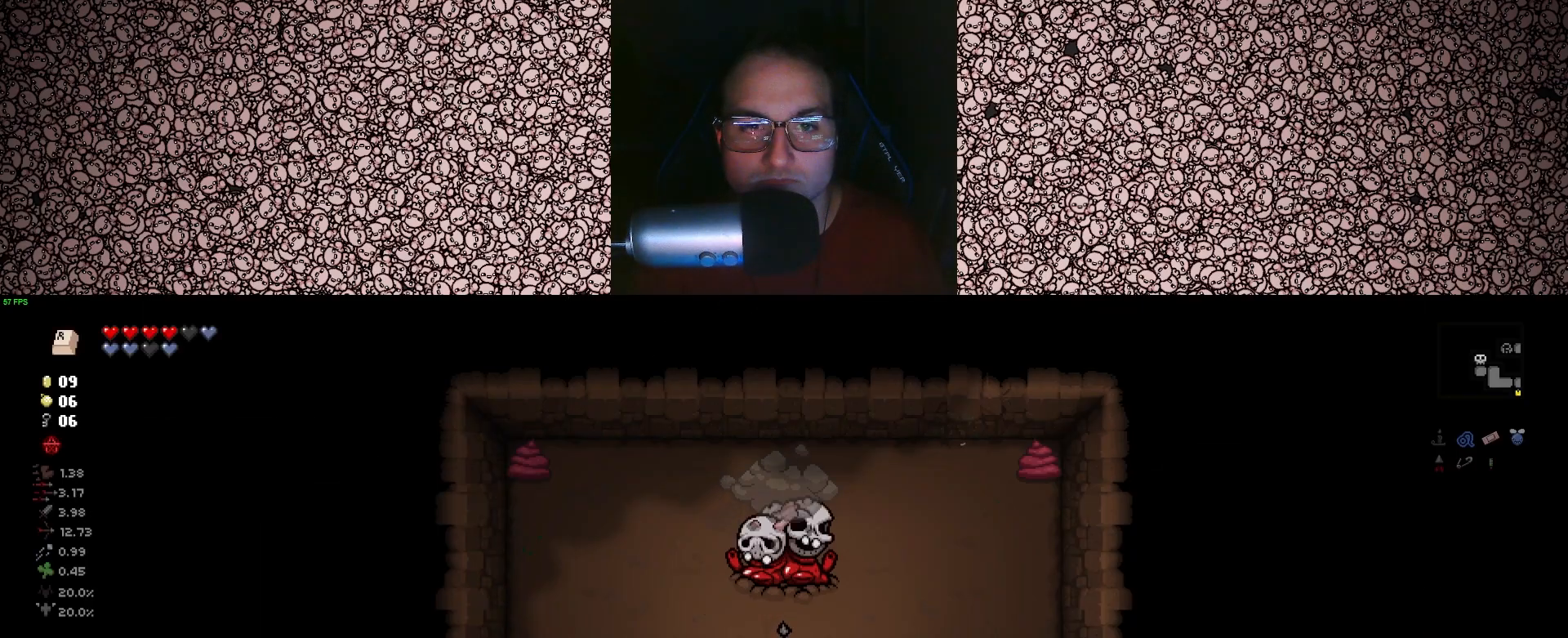
{"keys": ["up"], "events": [[133, "up", "down"]]}